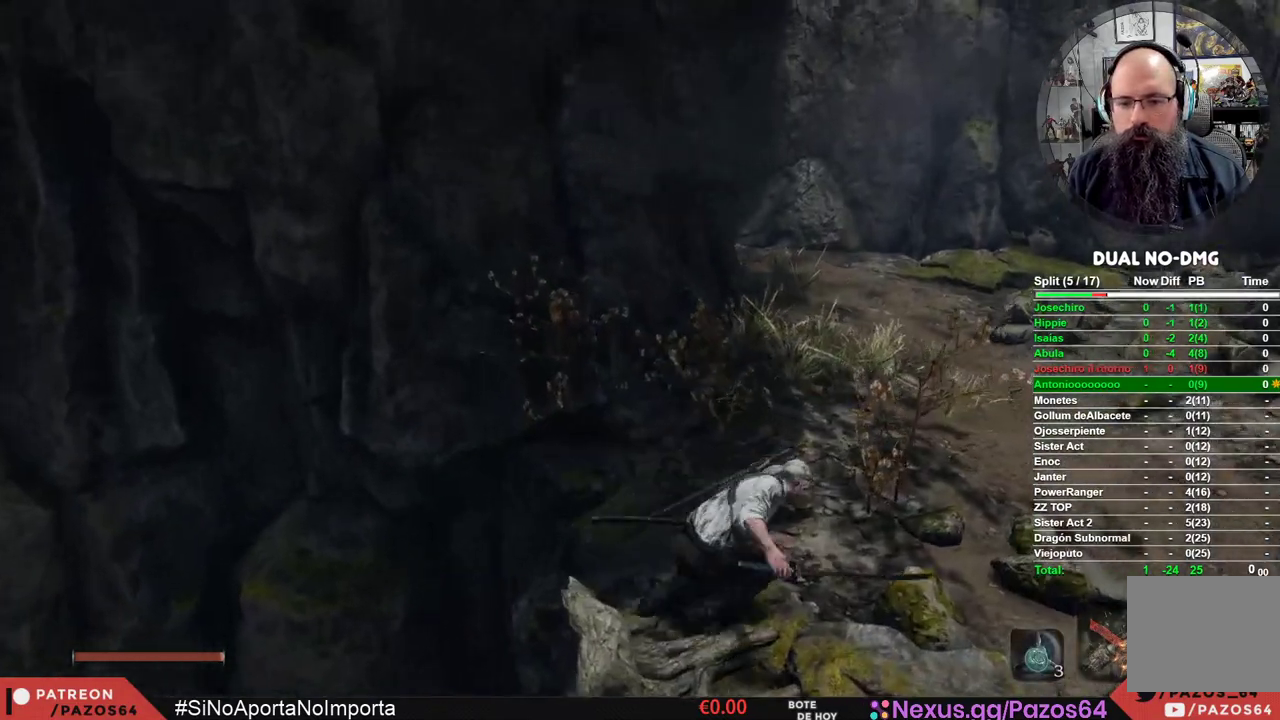
Gameplay with a controller (Xbox layout); each line is a JSON object with the inputs held at the frame after it. "events" lists button and stick changes between this image and that frame as [ms after this image, input, new state], when the widget could be followed in between.
{"buttons": [], "left_stick": "up", "right_stick": "center", "events": [[367, "left_stick", "up"], [500, "B", "up"]]}
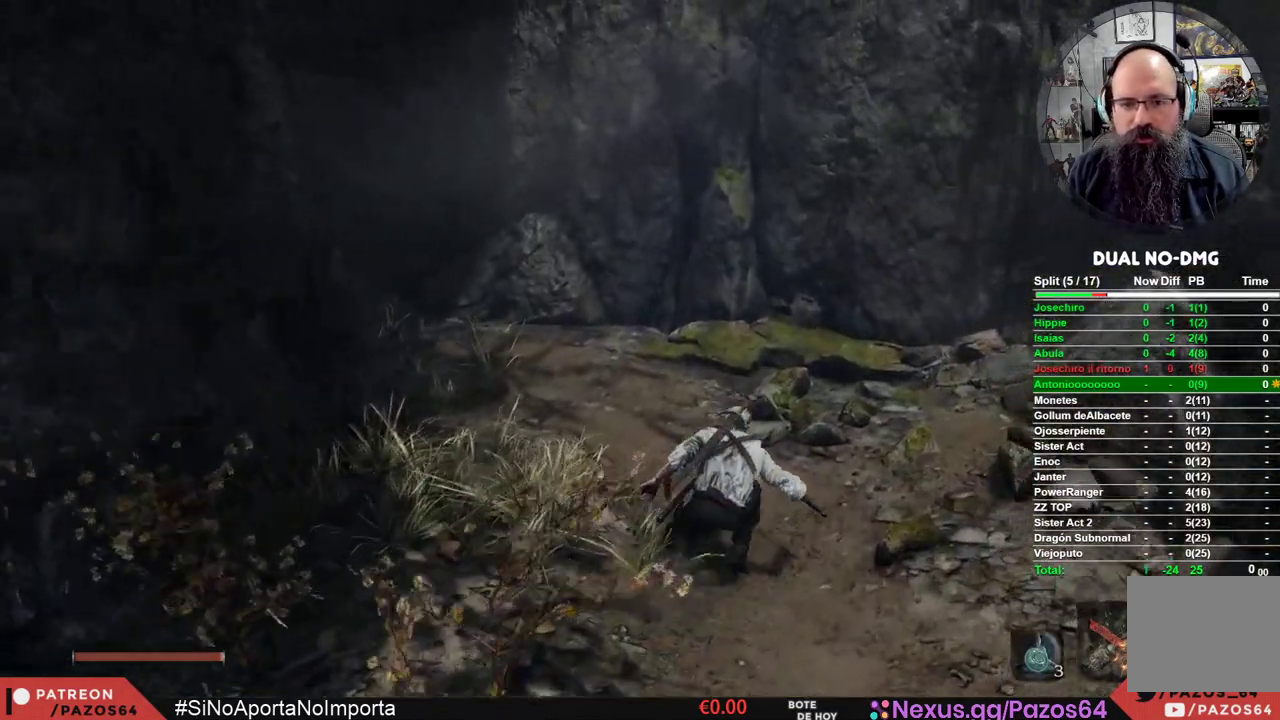
{"buttons": [], "left_stick": "up", "right_stick": "left", "events": [[150, "right_stick", "left"]]}
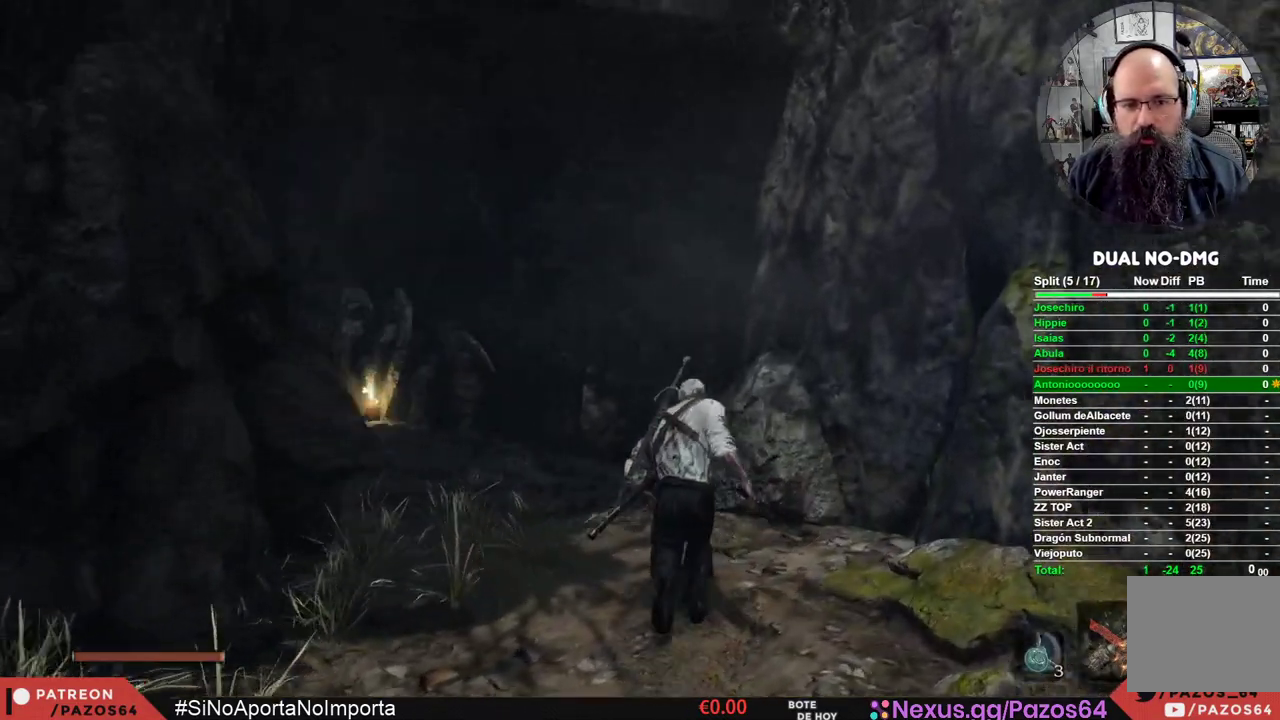
{"buttons": [], "left_stick": "up", "right_stick": "center", "events": [[233, "right_stick", "center"]]}
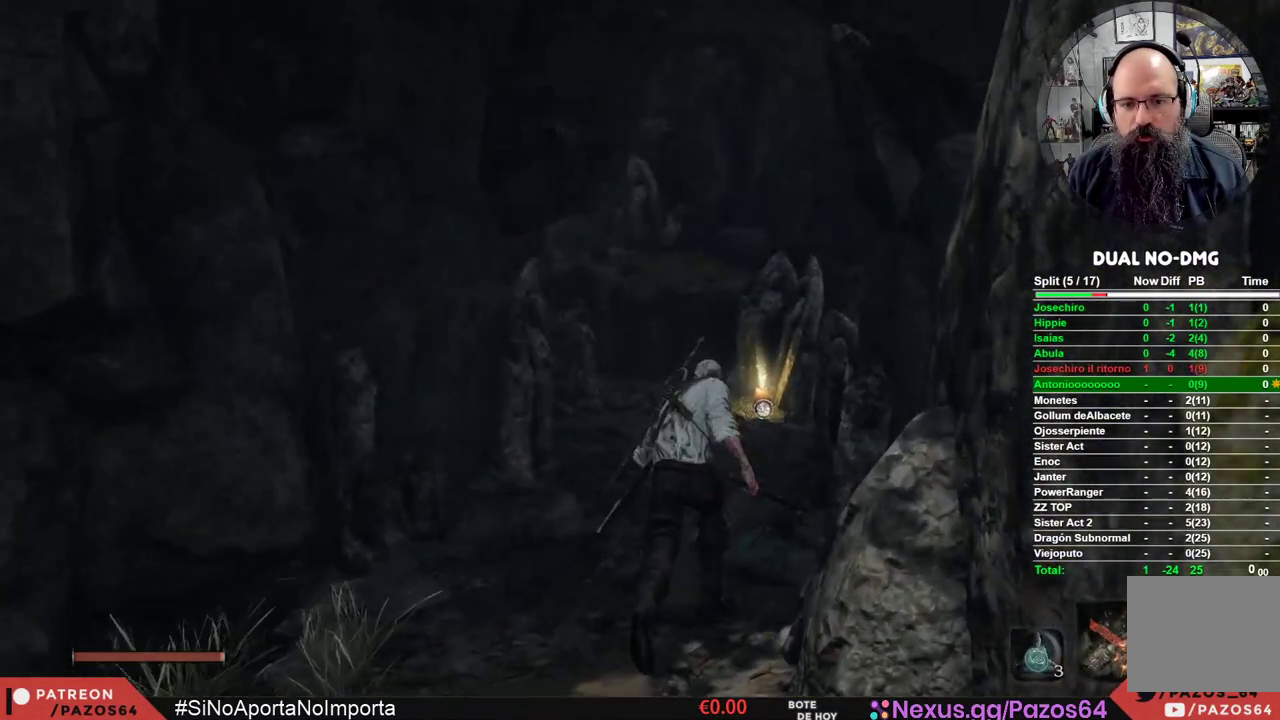
{"buttons": ["B"], "left_stick": "up", "right_stick": "center", "events": [[50, "B", "down"]]}
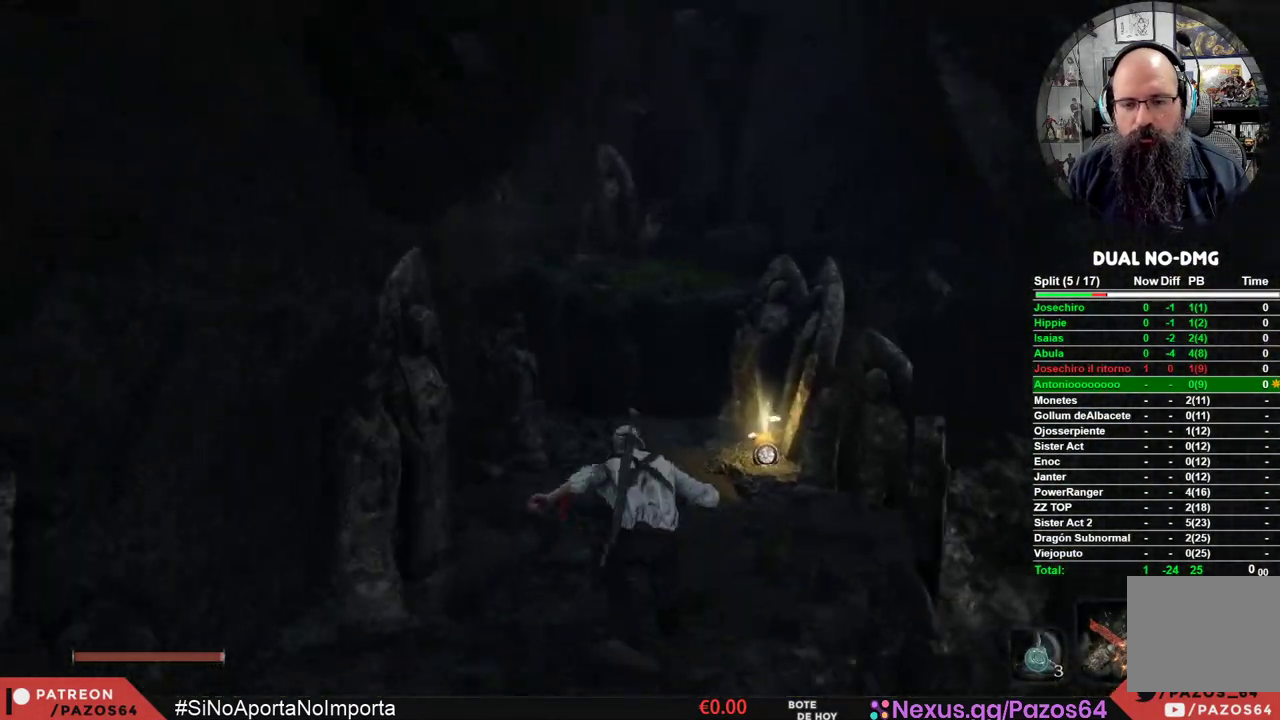
{"buttons": ["A"], "left_stick": "up", "right_stick": "center", "events": [[300, "B", "up"], [433, "A", "down"]]}
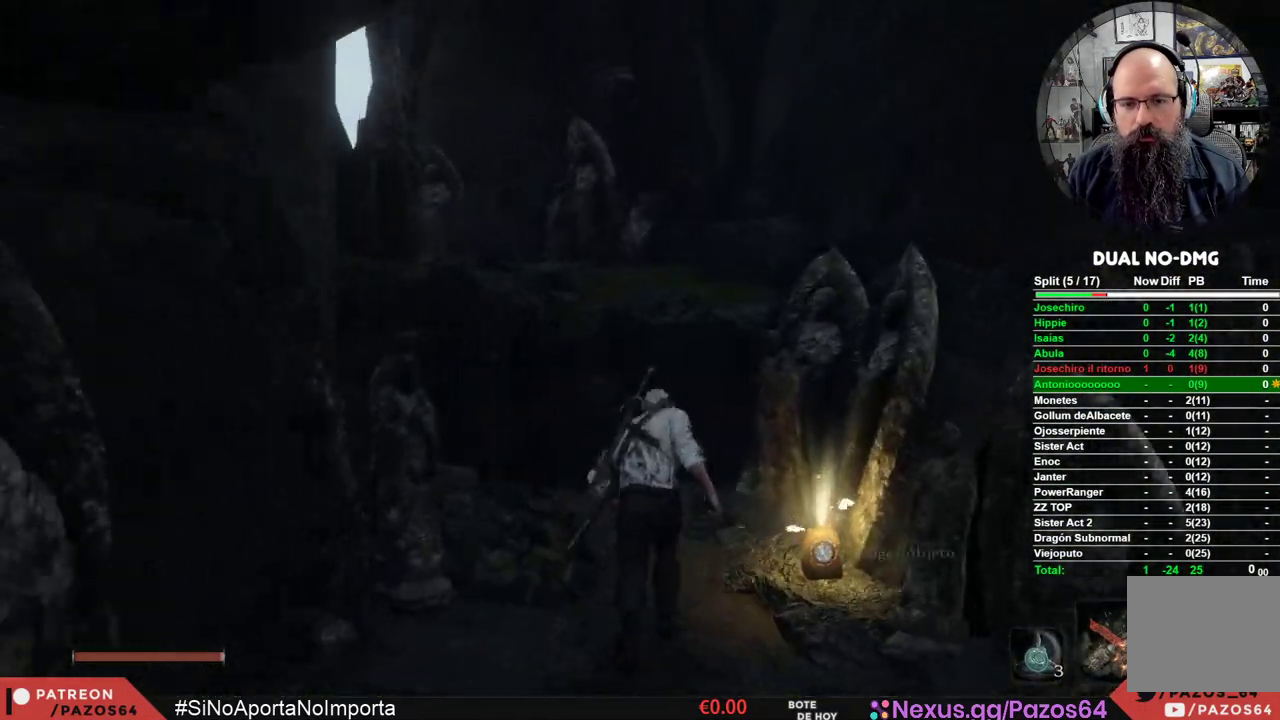
{"buttons": [], "left_stick": "up", "right_stick": "left", "events": [[217, "A", "up"], [317, "right_stick", "left"]]}
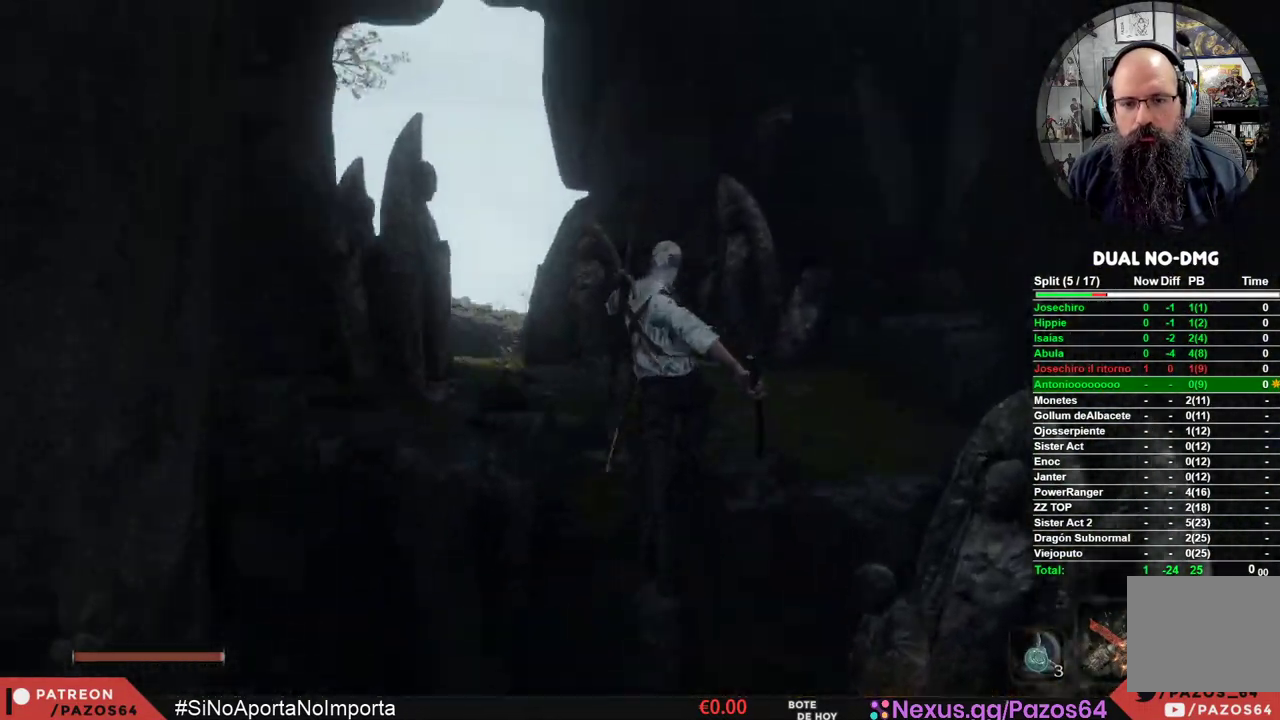
{"buttons": ["L3"], "left_stick": "center", "right_stick": "center", "events": [[133, "right_stick", "center"], [383, "left_stick", "center"], [417, "L3", "down"]]}
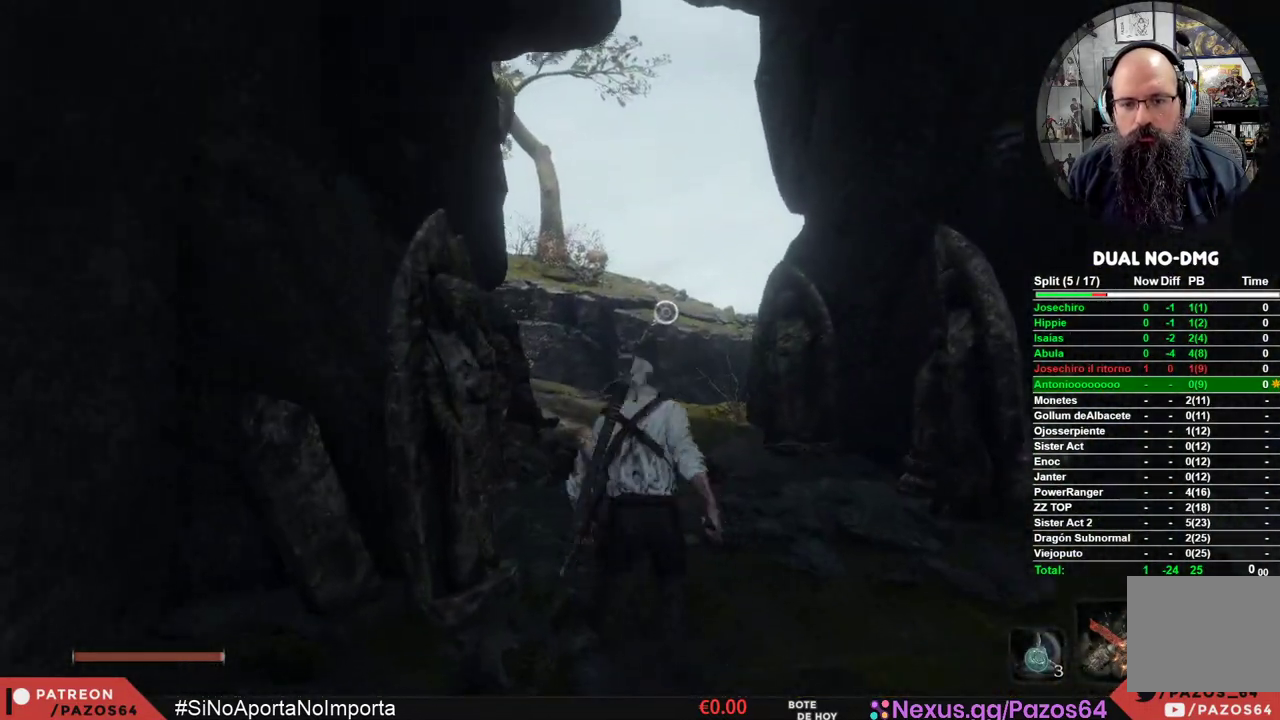
{"buttons": [], "left_stick": "up", "right_stick": "center", "events": [[83, "L3", "up"], [233, "right_stick", "up-left"], [433, "left_stick", "up"], [450, "right_stick", "center"]]}
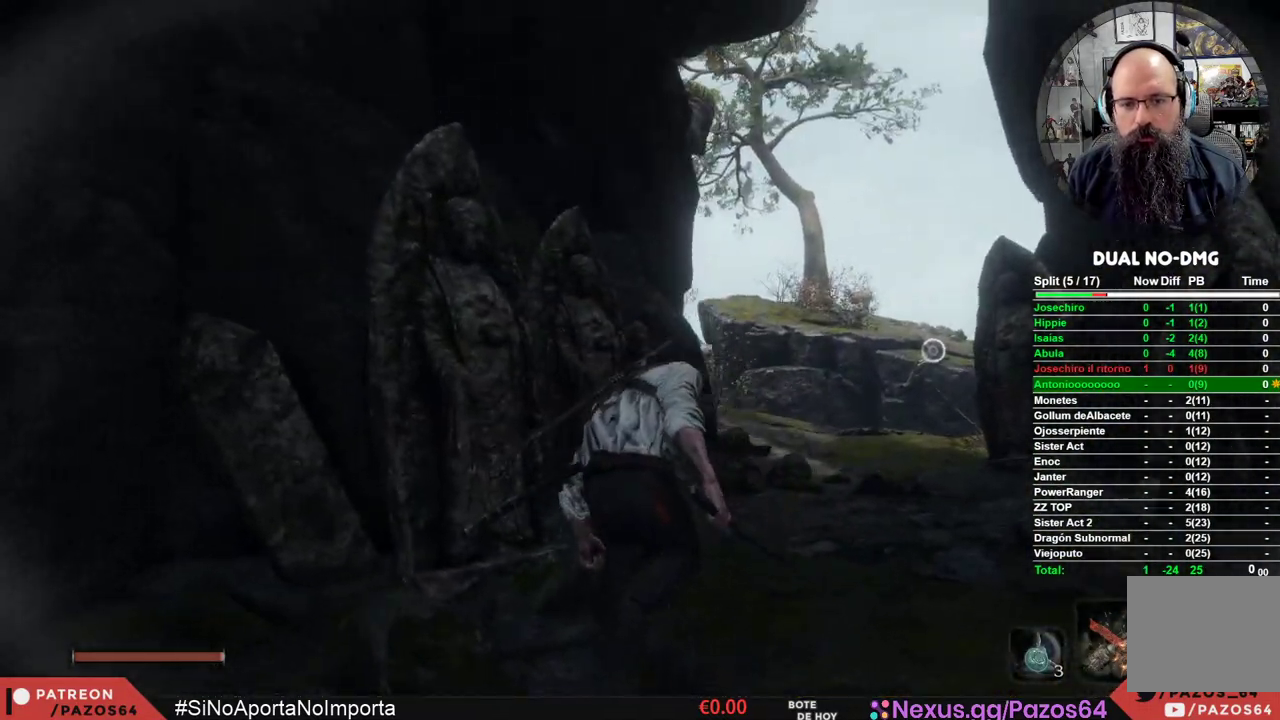
{"buttons": [], "left_stick": "up", "right_stick": "center", "events": []}
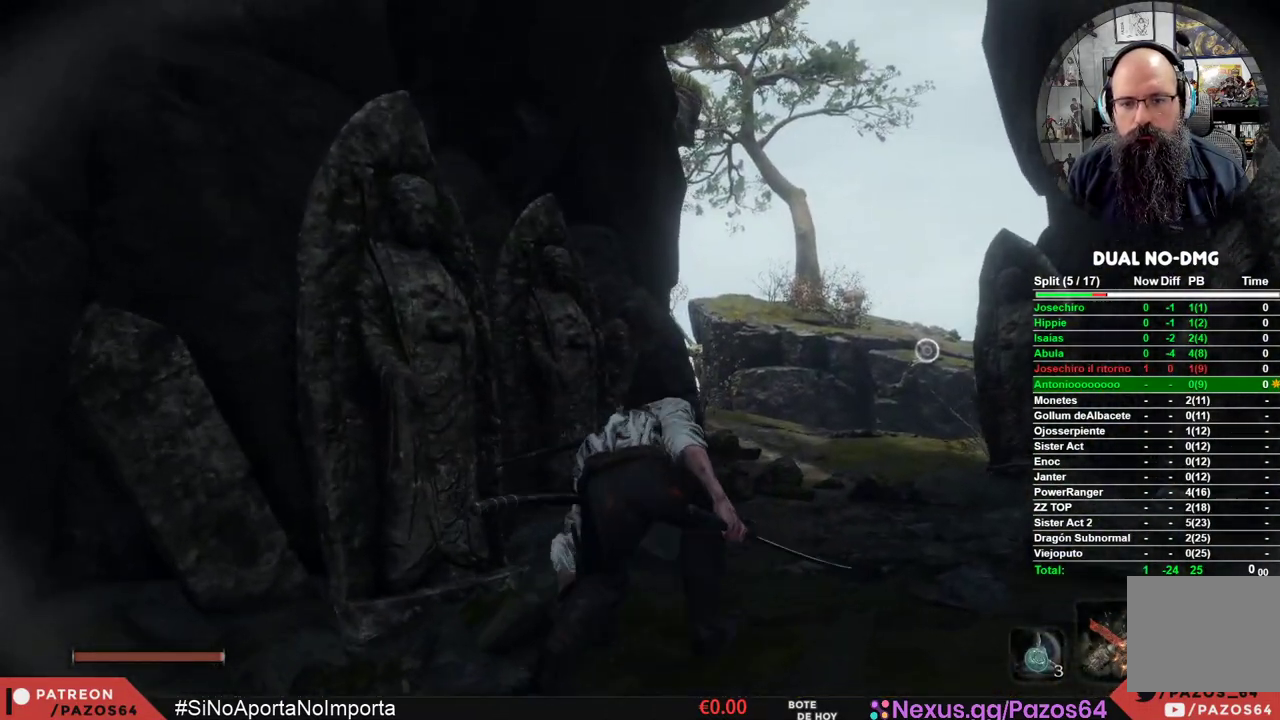
{"buttons": [], "left_stick": "up", "right_stick": "up", "events": [[17, "right_stick", "up"], [183, "right_stick", "center"], [483, "right_stick", "up"]]}
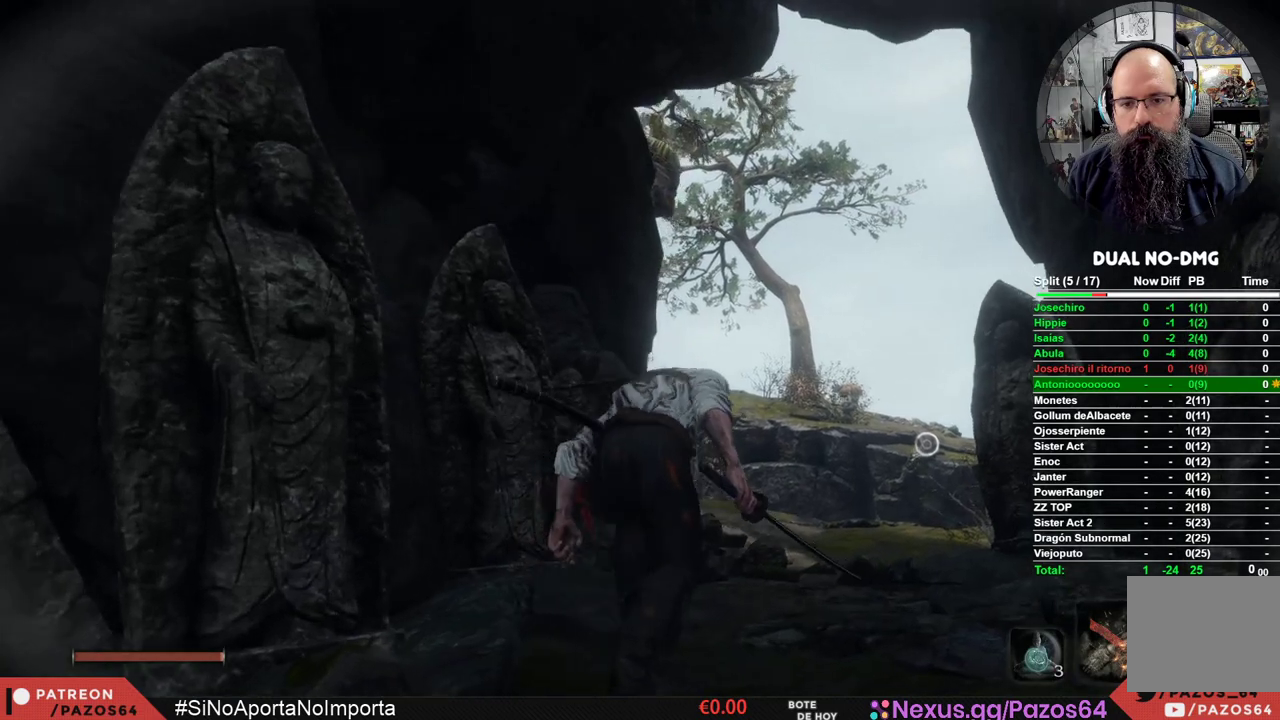
{"buttons": [], "left_stick": "up", "right_stick": "center", "events": [[117, "right_stick", "center"], [383, "R3", "down"], [483, "R3", "up"]]}
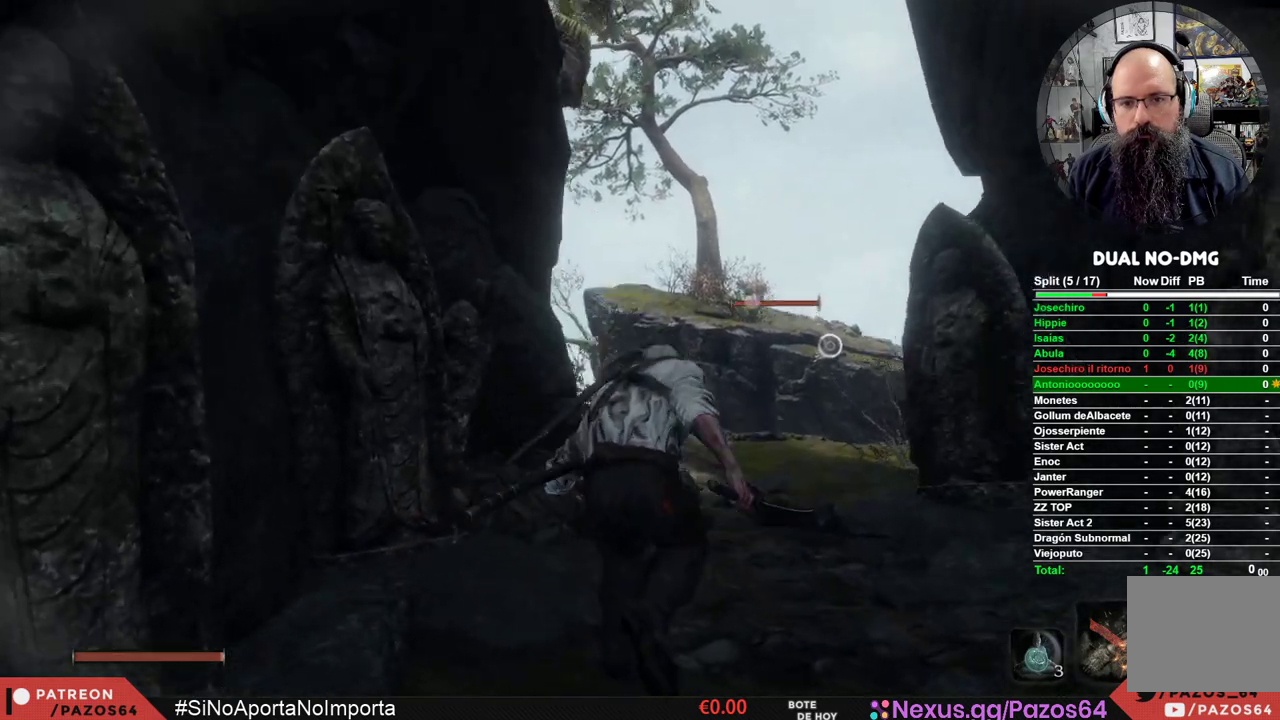
{"buttons": [], "left_stick": "up", "right_stick": "up-left", "events": [[450, "right_stick", "up-left"]]}
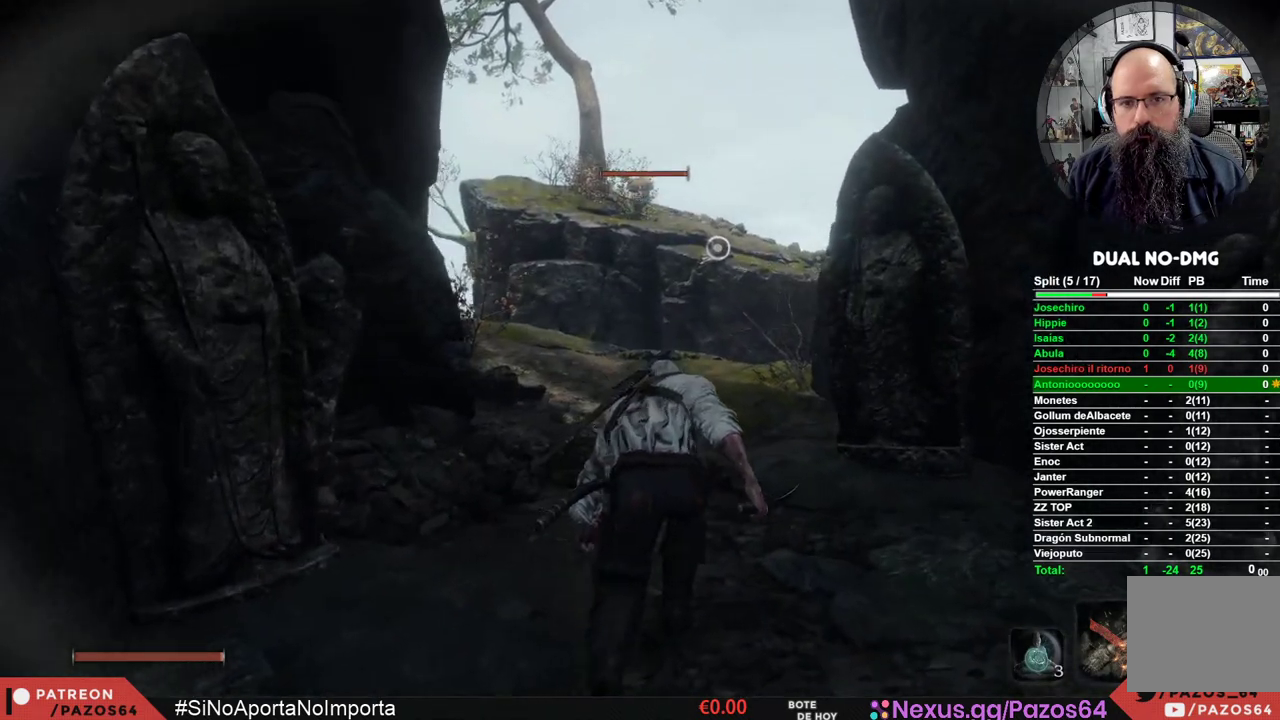
{"buttons": [], "left_stick": "center", "right_stick": "center", "events": [[33, "left_stick", "center"], [150, "right_stick", "center"]]}
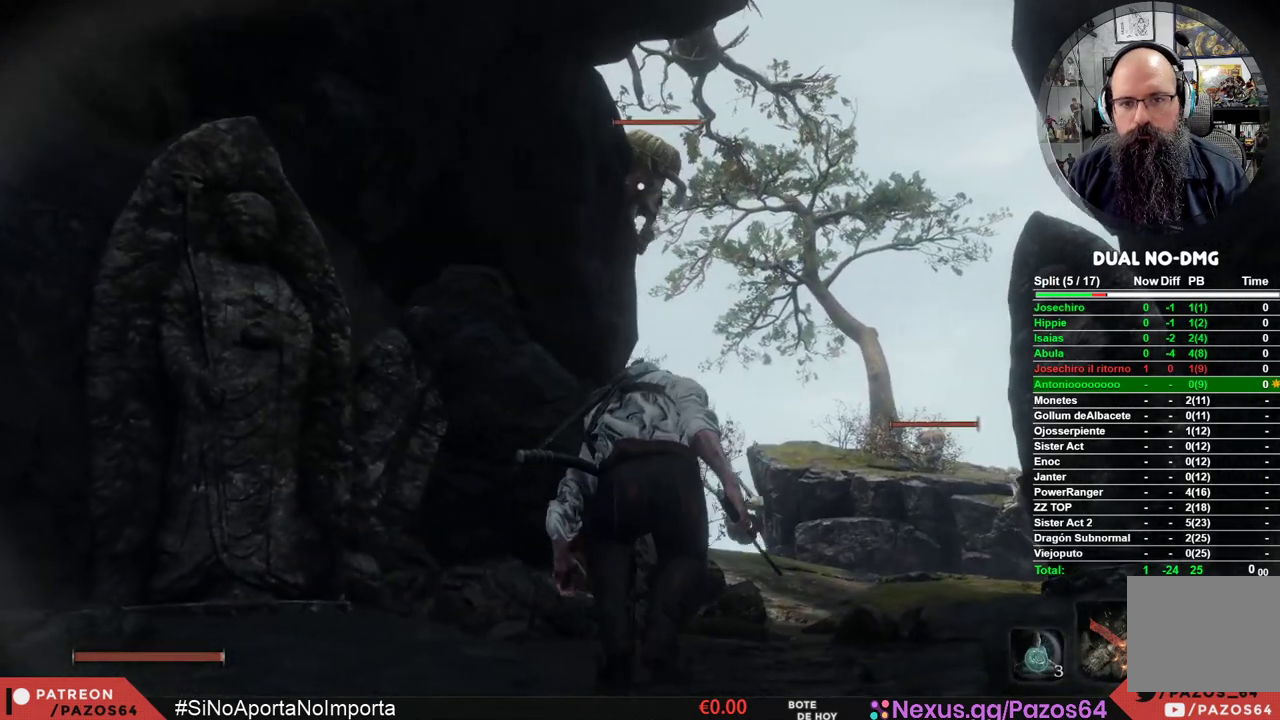
{"buttons": [], "left_stick": "center", "right_stick": "center", "events": []}
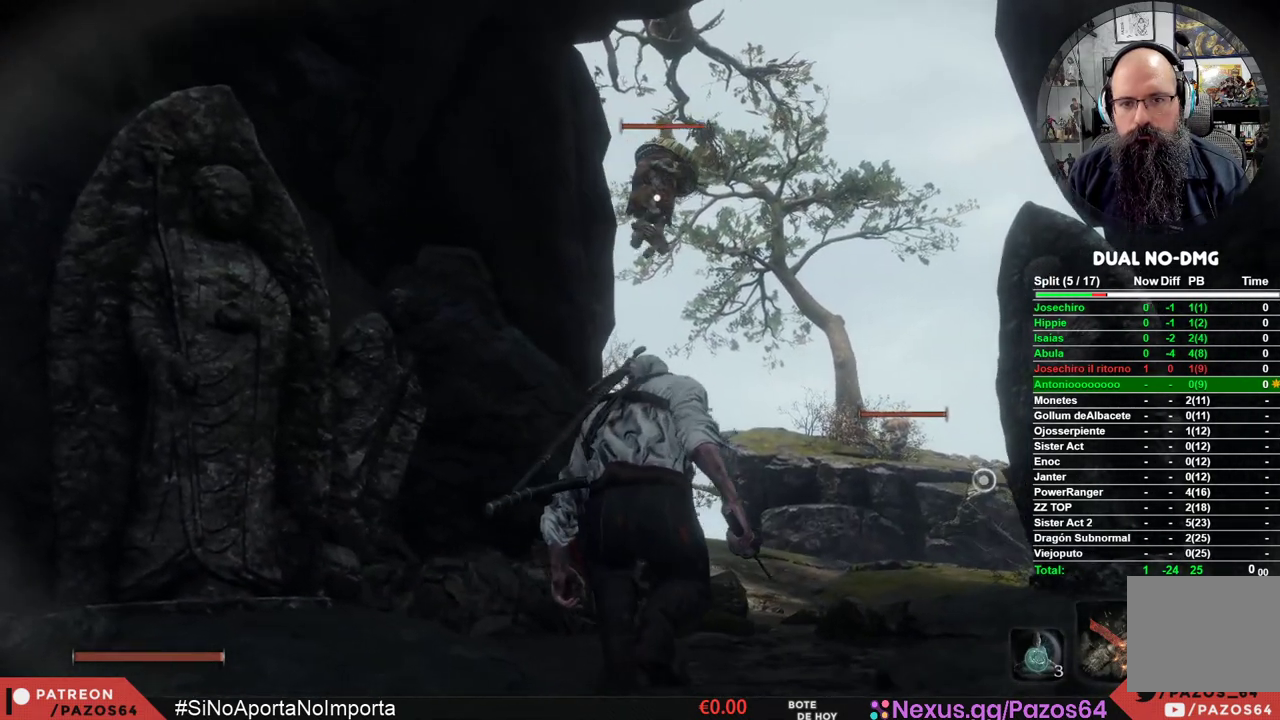
{"buttons": [], "left_stick": "center", "right_stick": "center", "events": [[250, "right_stick", "down"], [417, "right_stick", "center"]]}
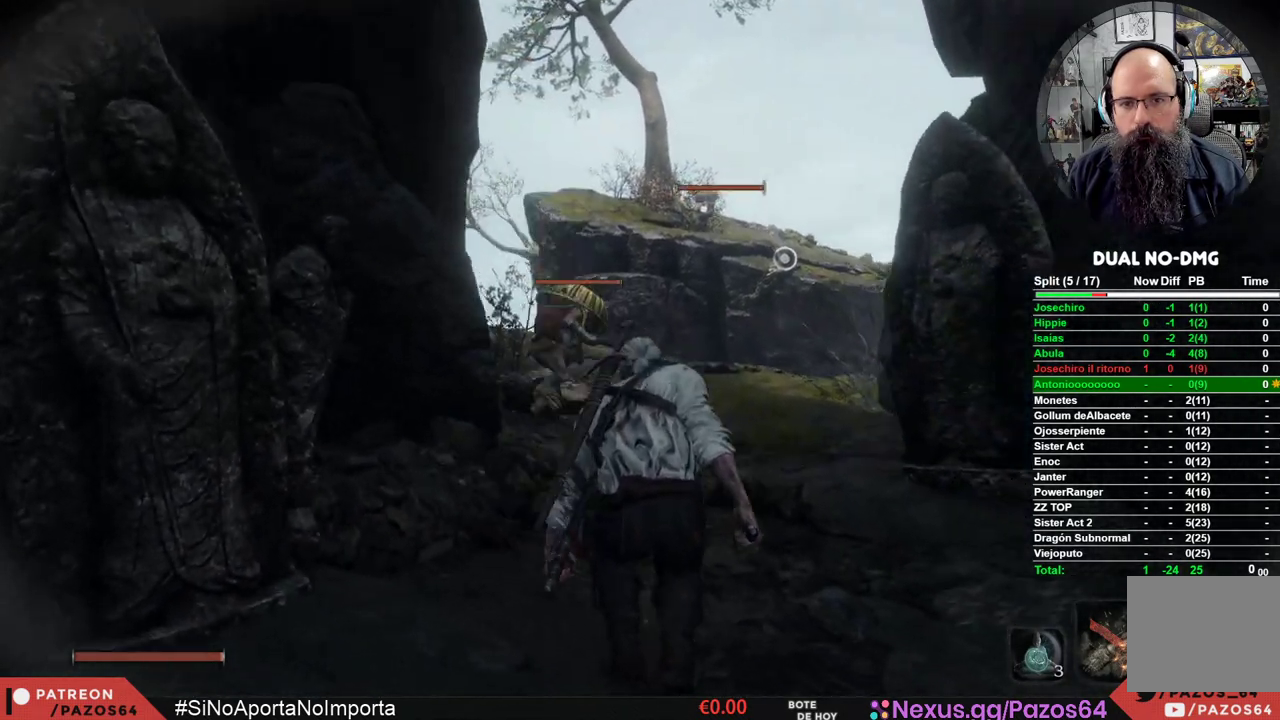
{"buttons": [], "left_stick": "up", "right_stick": "center", "events": [[133, "left_stick", "up"]]}
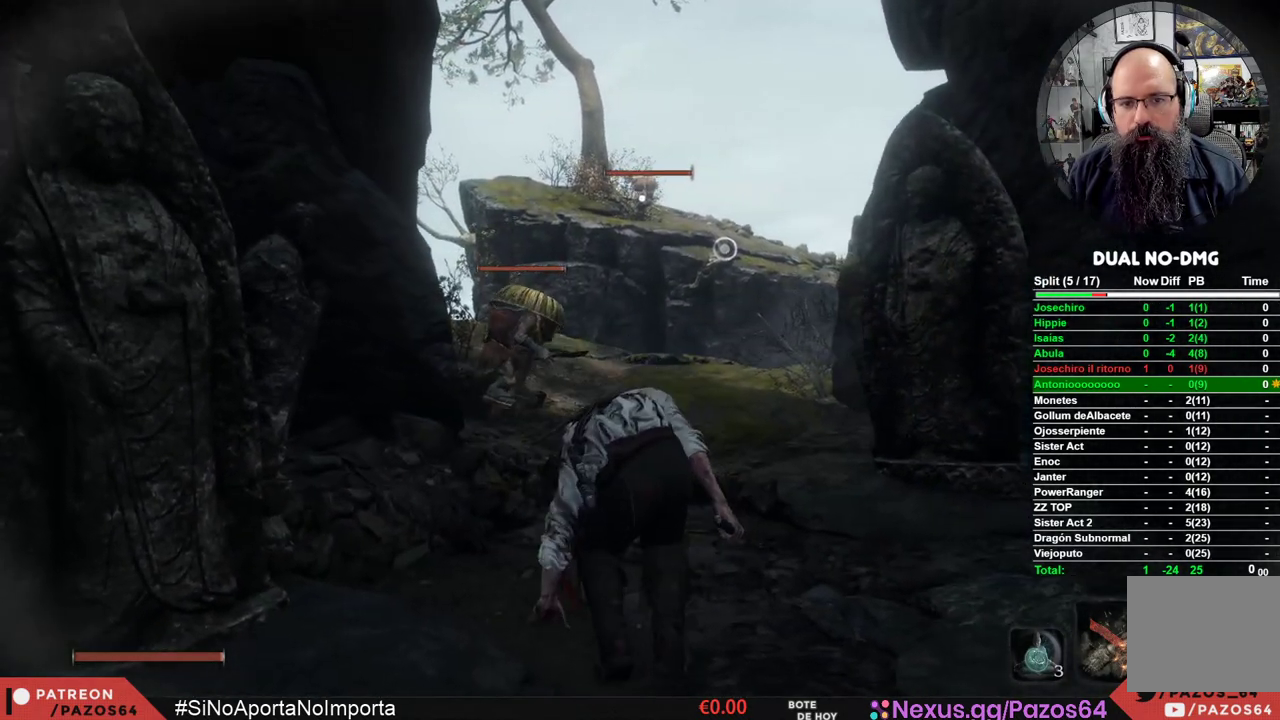
{"buttons": [], "left_stick": "up", "right_stick": "center", "events": [[217, "right_stick", "down-left"], [367, "right_stick", "center"]]}
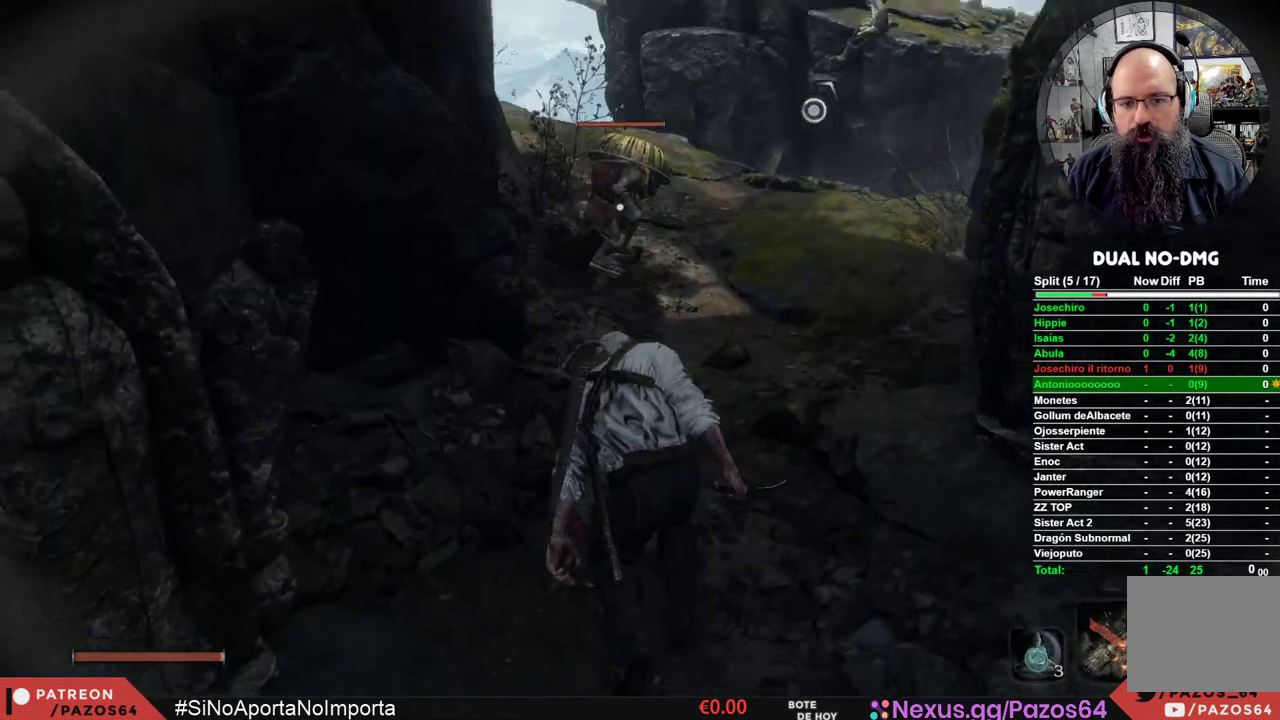
{"buttons": [], "left_stick": "up", "right_stick": "center", "events": []}
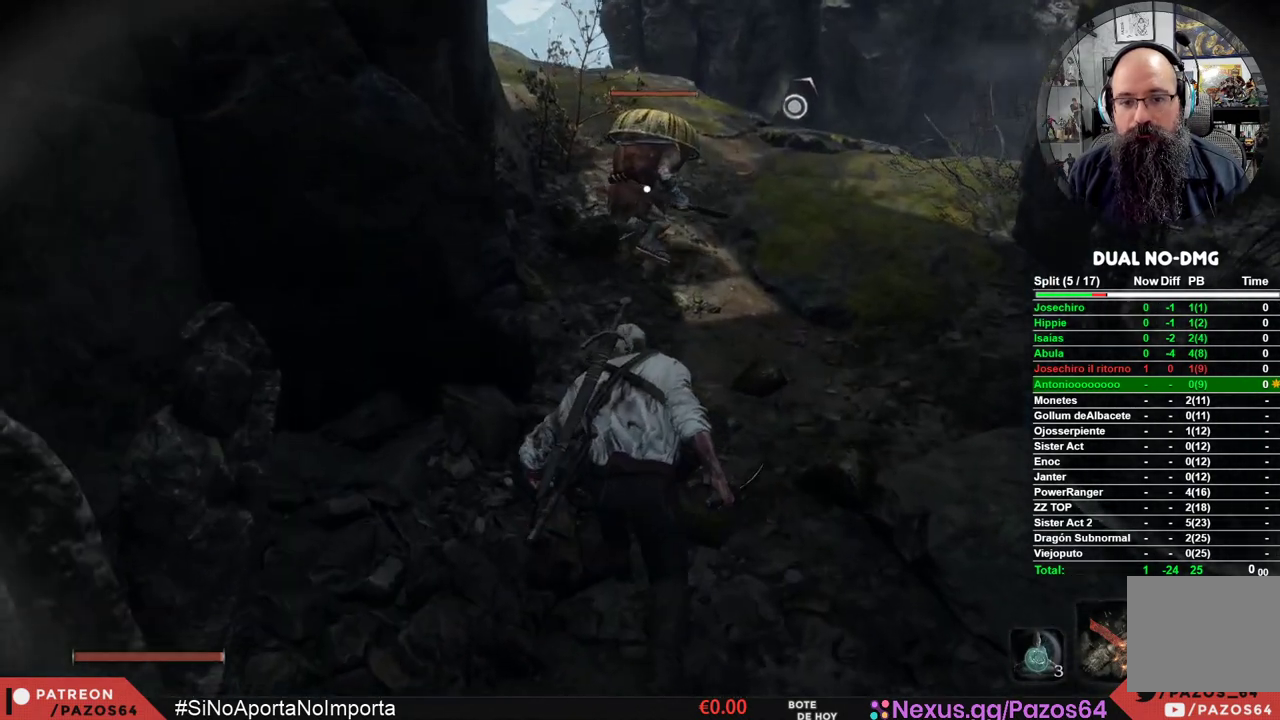
{"buttons": [], "left_stick": "up", "right_stick": "center", "events": []}
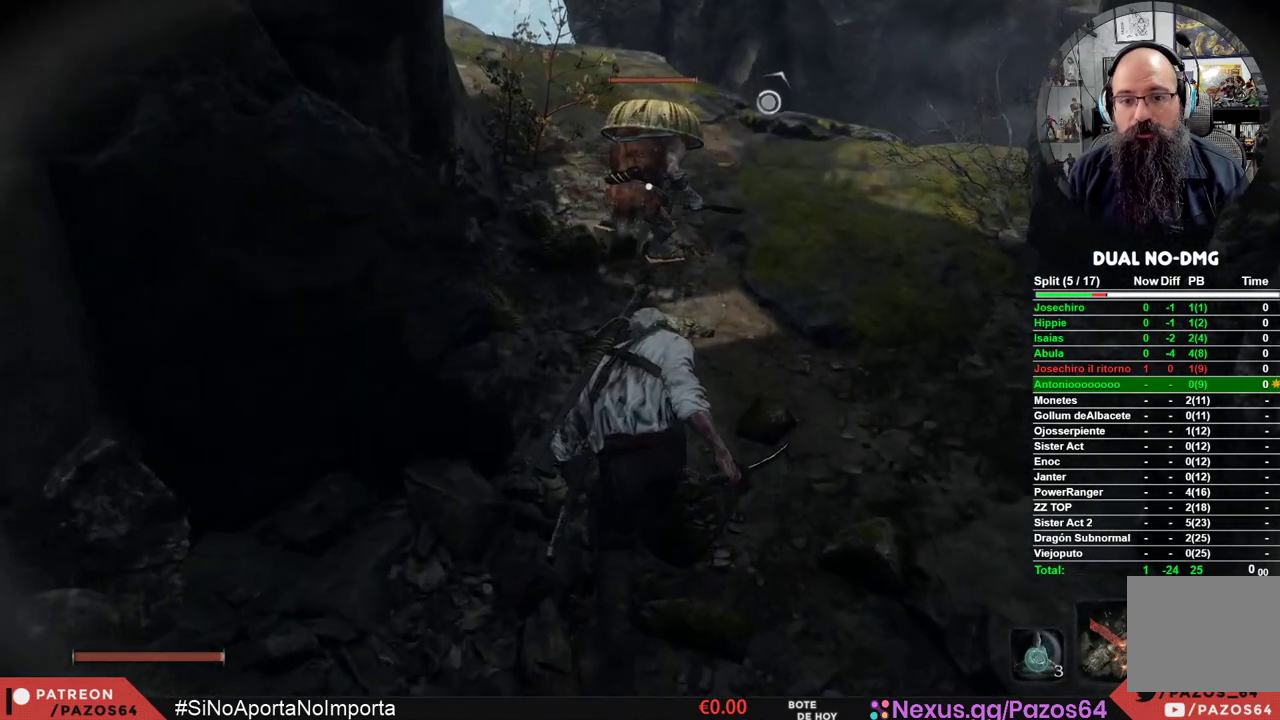
{"buttons": [], "left_stick": "up", "right_stick": "center", "events": []}
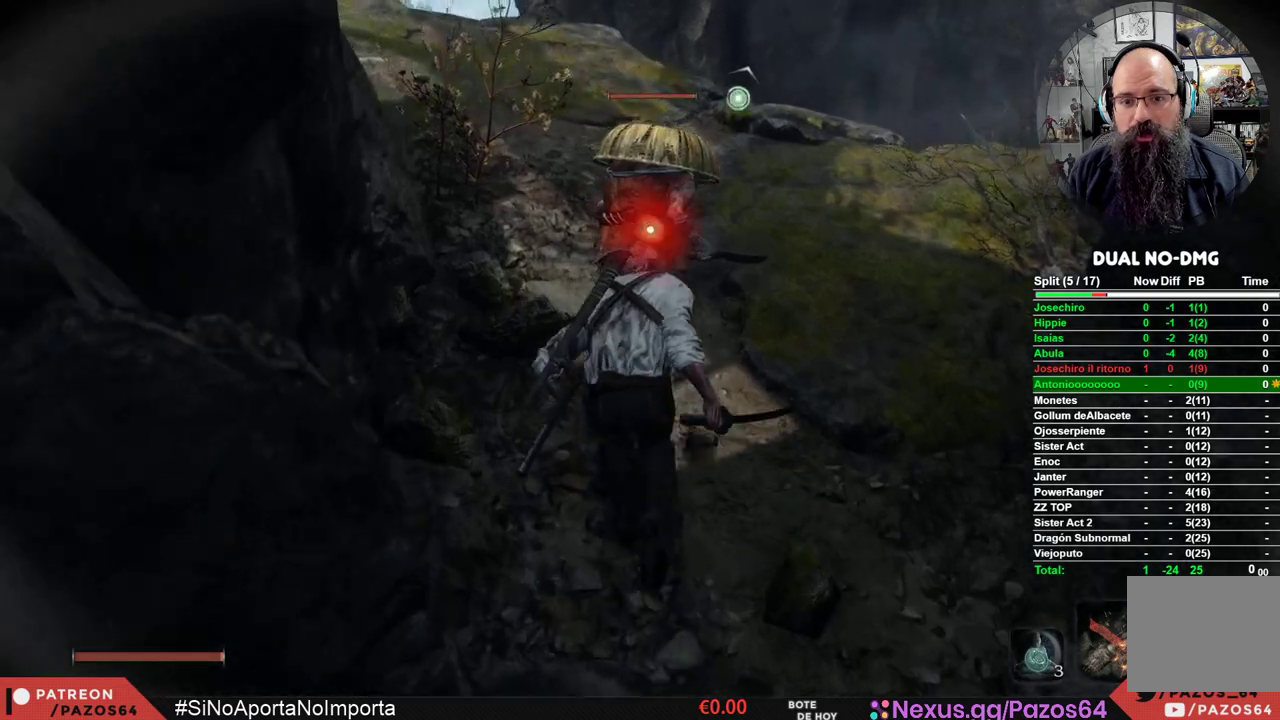
{"buttons": ["R1"], "left_stick": "center", "right_stick": "center", "events": [[100, "R1", "down"], [167, "left_stick", "center"]]}
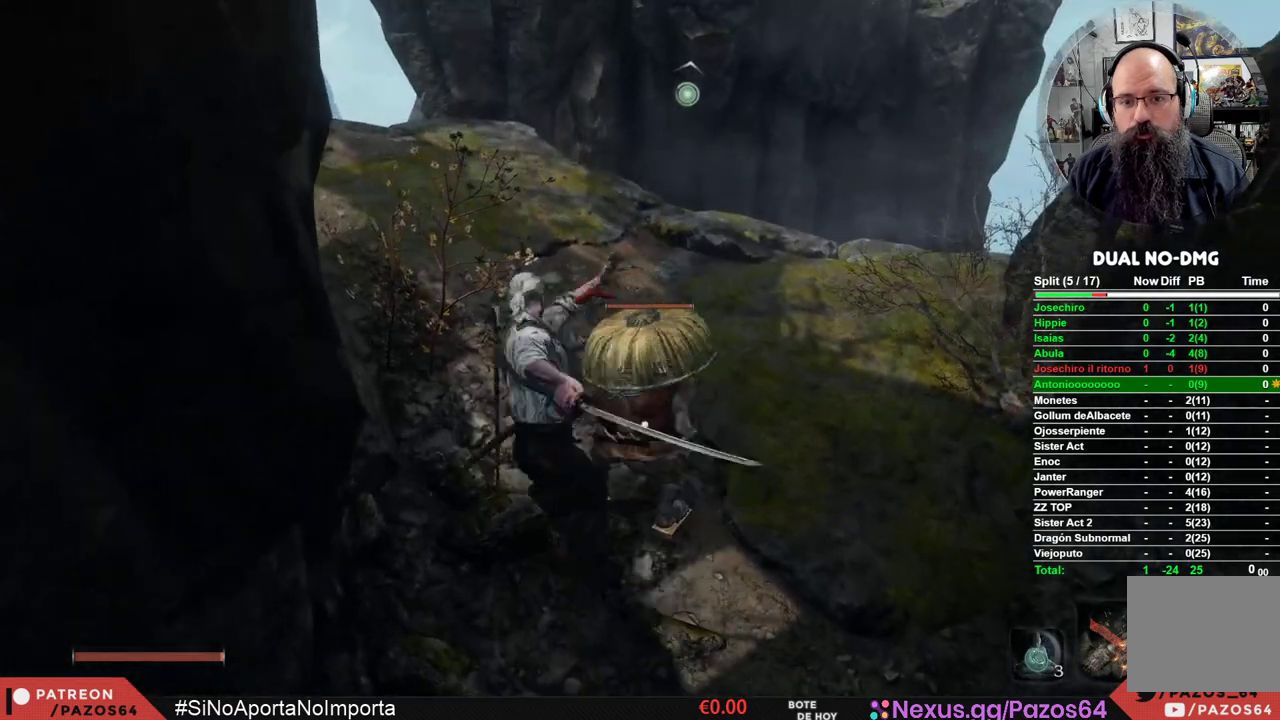
{"buttons": [], "left_stick": "center", "right_stick": "center", "events": [[300, "R1", "up"]]}
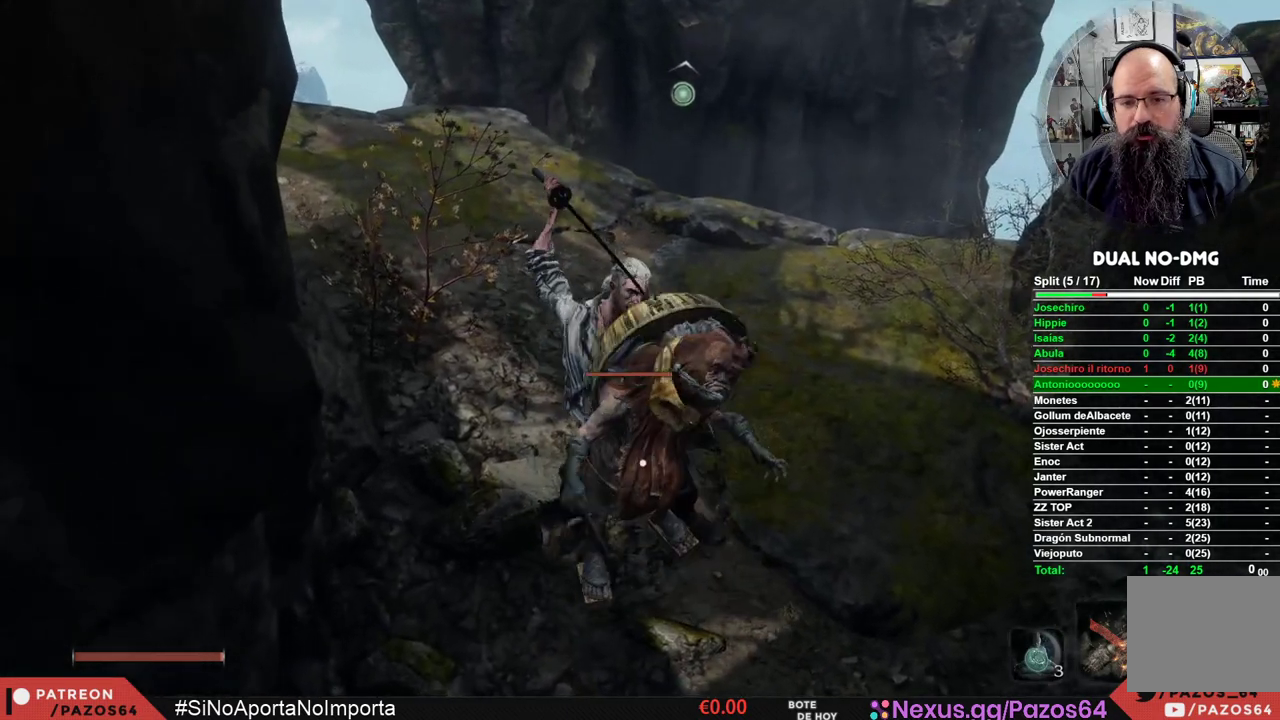
{"buttons": [], "left_stick": "center", "right_stick": "center", "events": []}
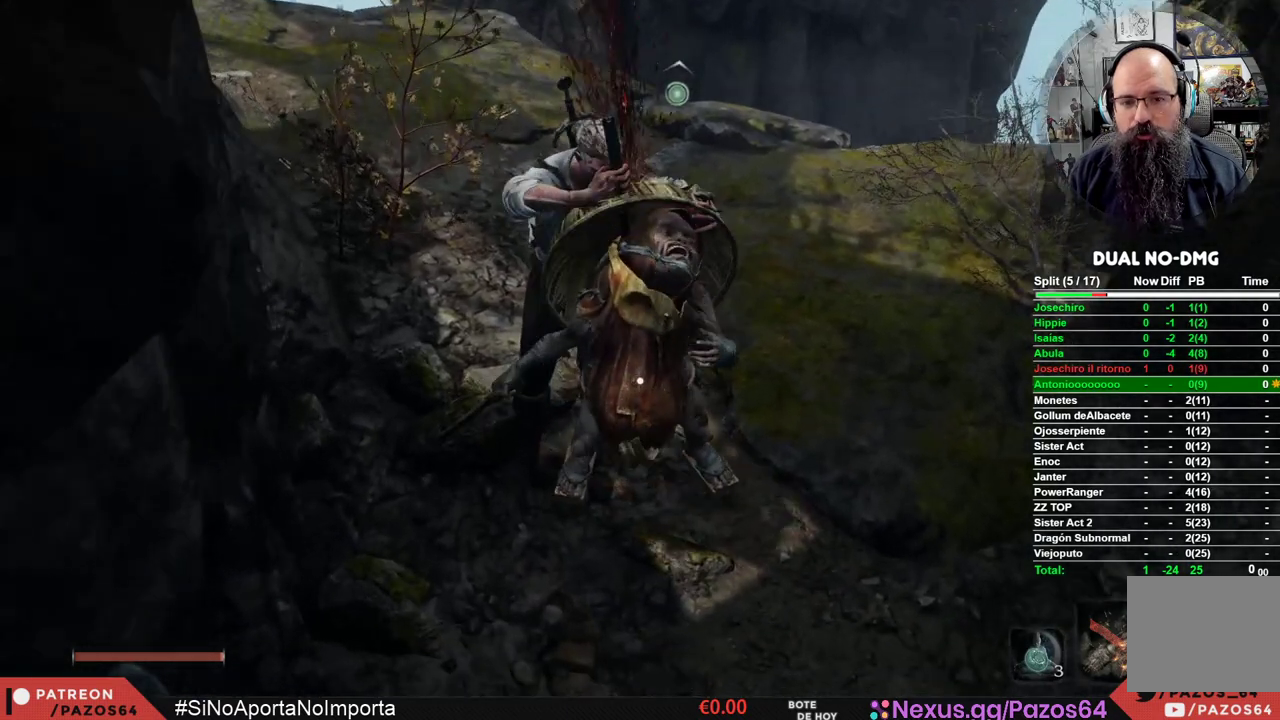
{"buttons": [], "left_stick": "center", "right_stick": "up", "events": [[483, "right_stick", "up"]]}
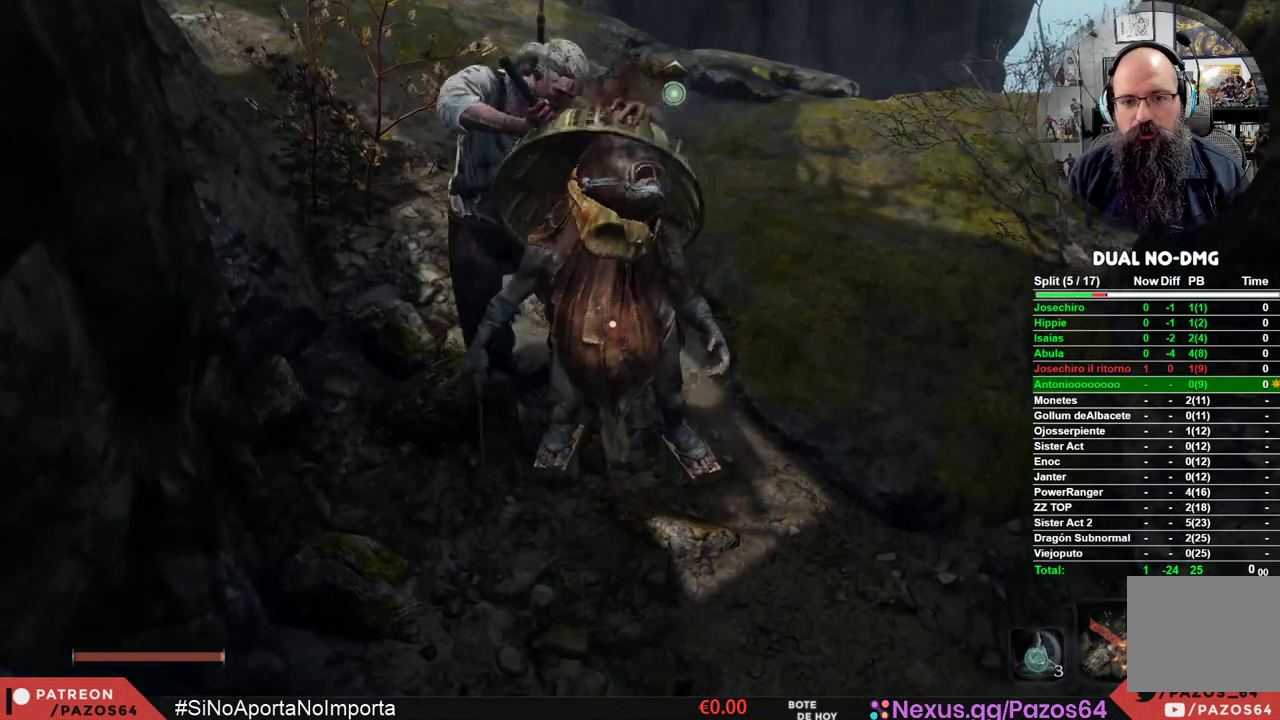
{"buttons": [], "left_stick": "center", "right_stick": "center", "events": [[133, "right_stick", "center"]]}
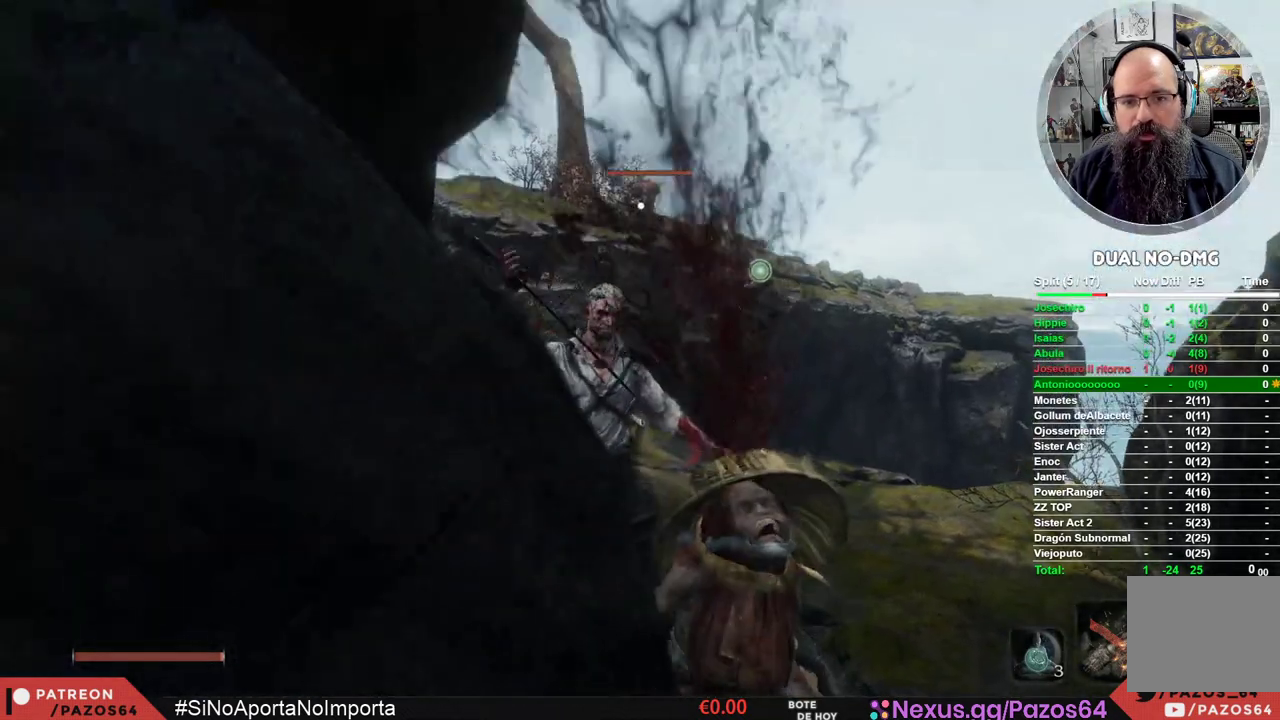
{"buttons": [], "left_stick": "up-right", "right_stick": "center", "events": [[217, "left_stick", "up-right"]]}
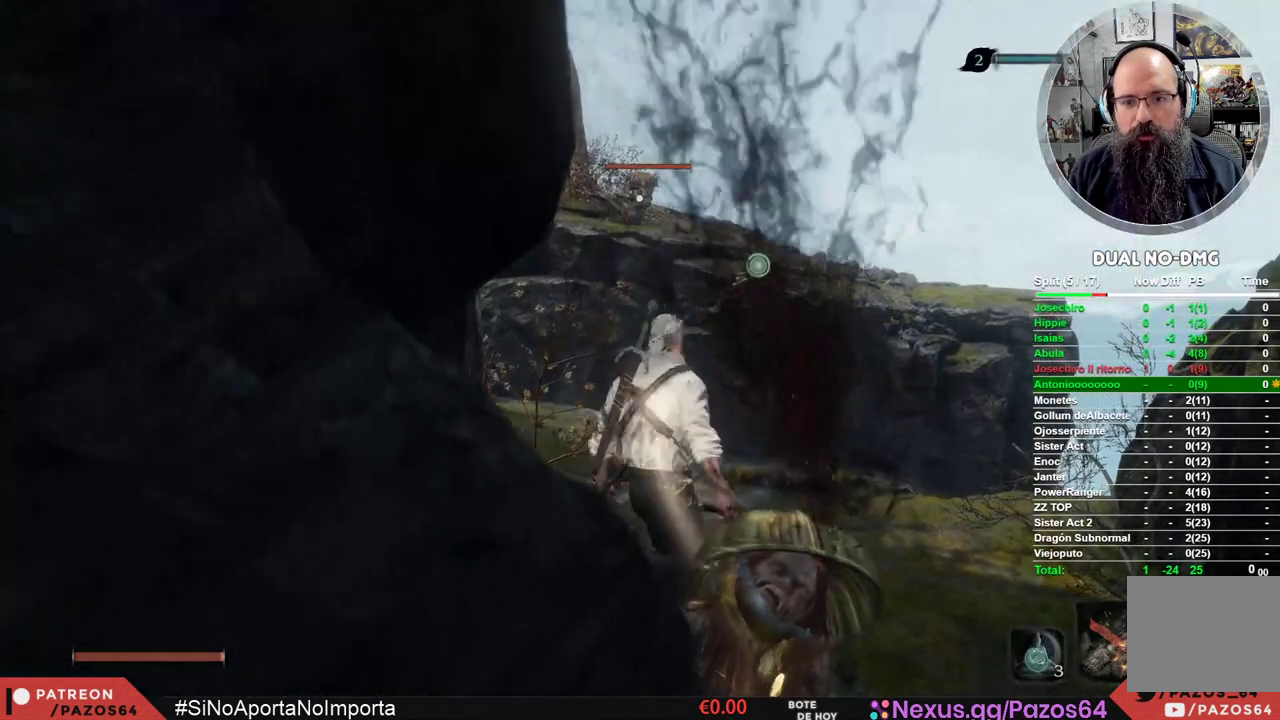
{"buttons": ["X"], "left_stick": "center", "right_stick": "center", "events": [[33, "left_stick", "center"], [333, "X", "down"]]}
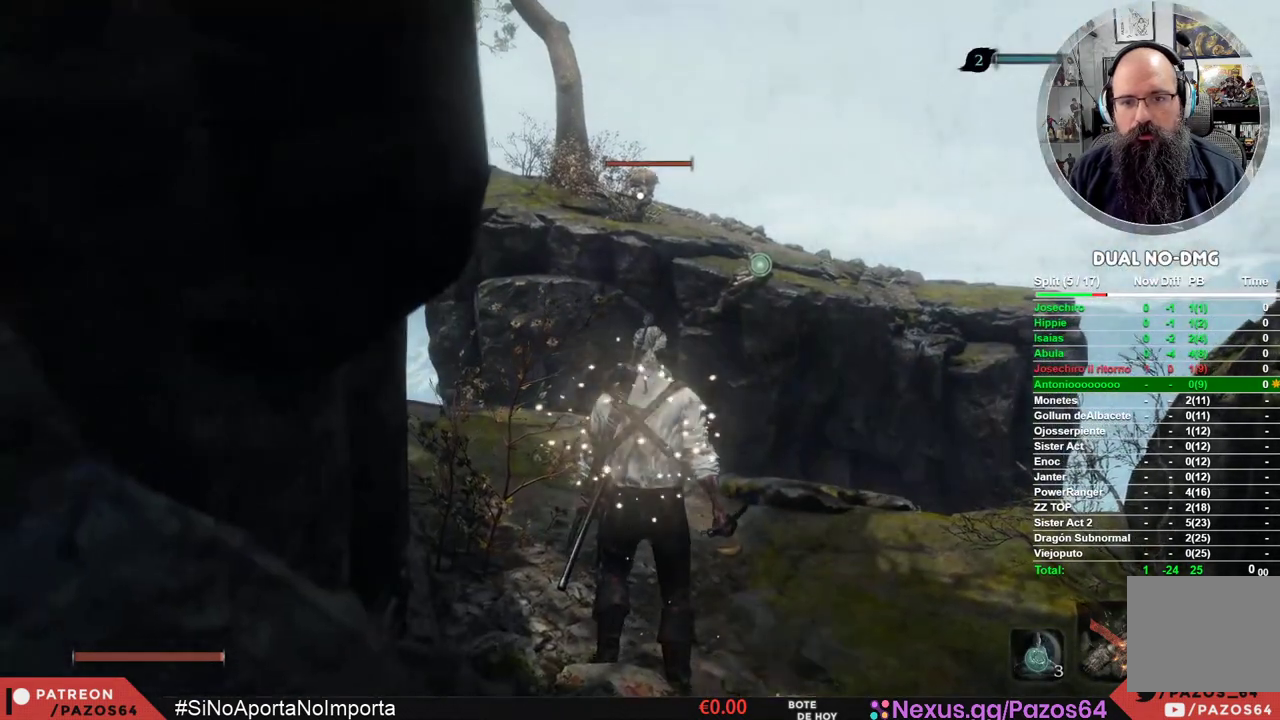
{"buttons": ["X"], "left_stick": "center", "right_stick": "center", "events": []}
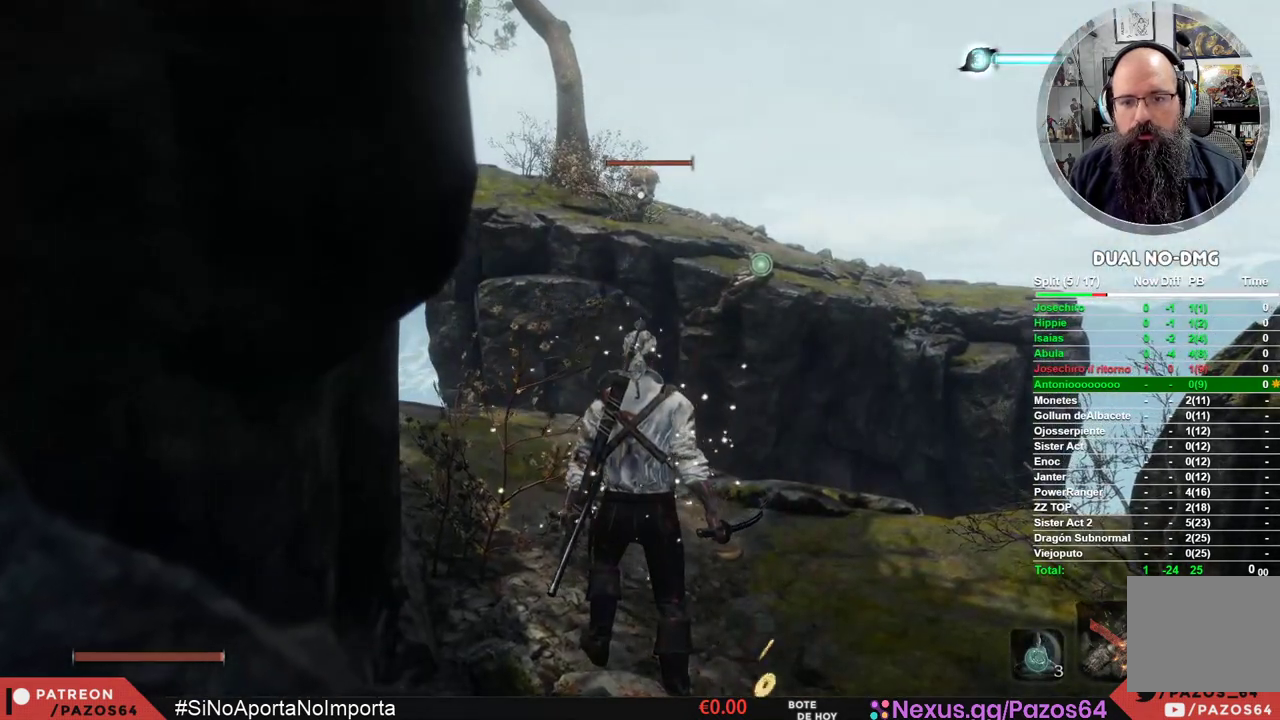
{"buttons": ["L2"], "left_stick": "center", "right_stick": "center", "events": [[283, "X", "up"], [333, "L2", "down"]]}
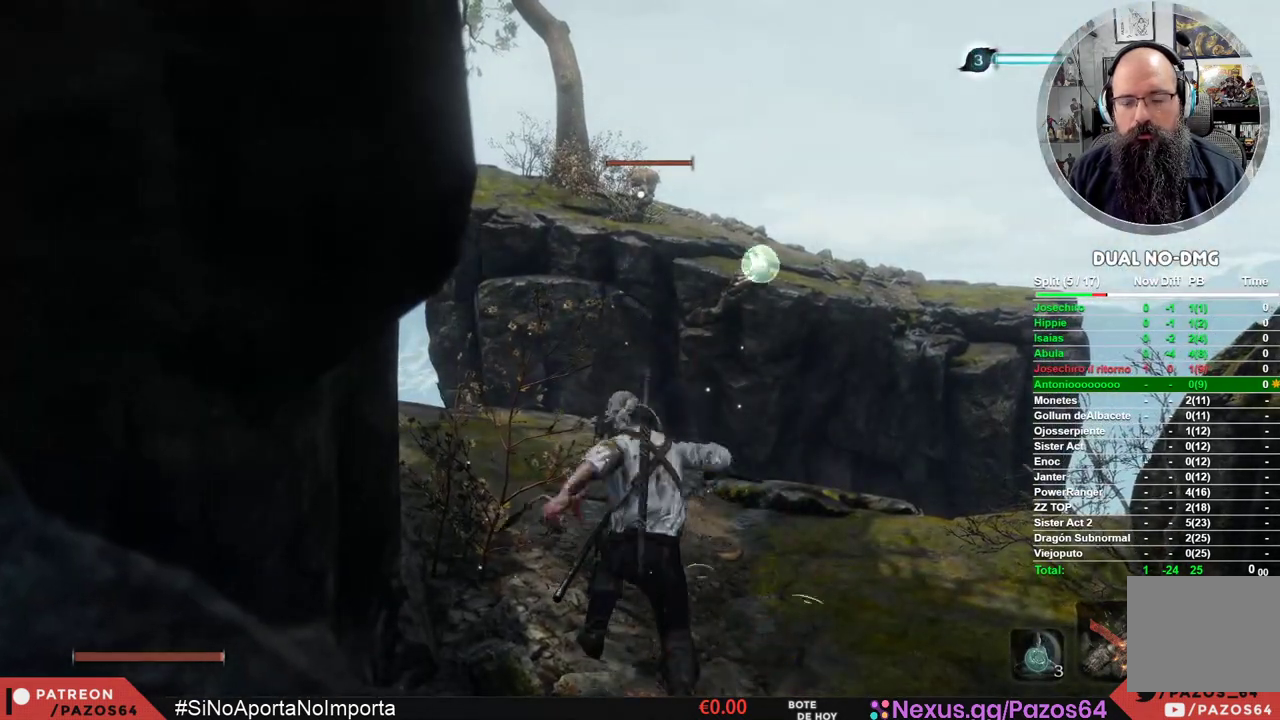
{"buttons": [], "left_stick": "center", "right_stick": "center", "events": [[50, "L2", "up"]]}